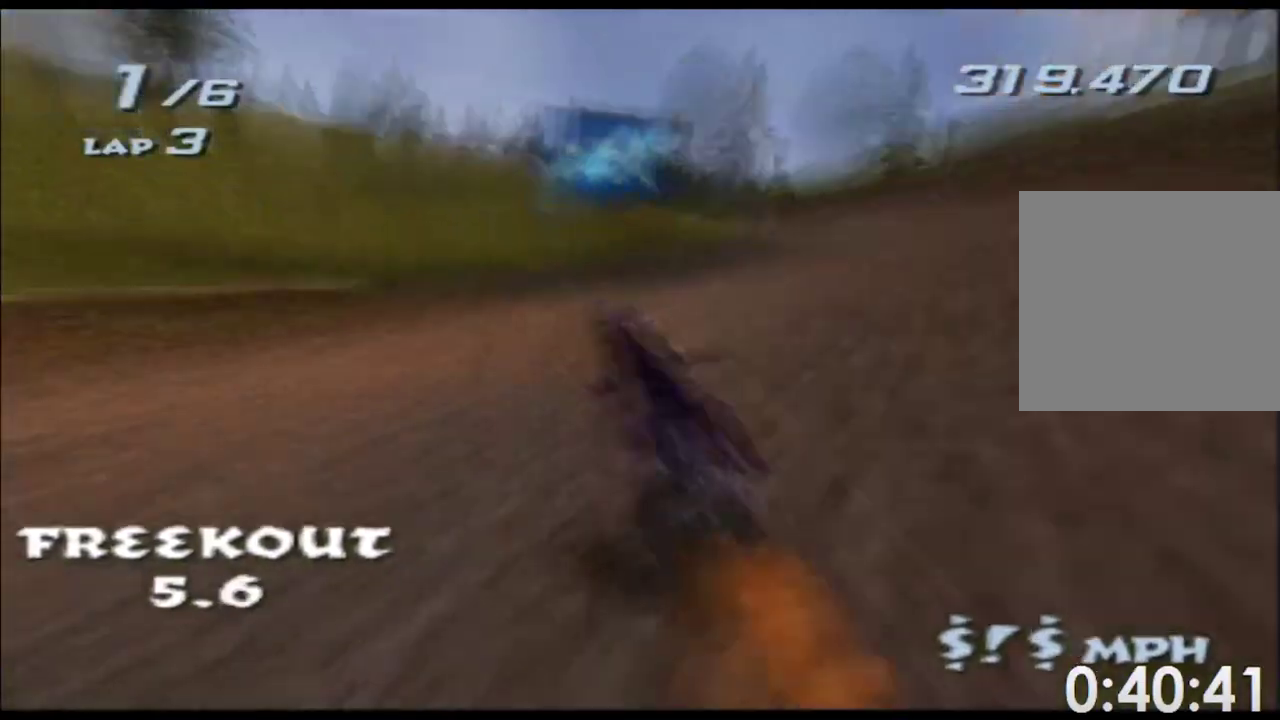
Gameplay with a controller (Xbox layout); each line is a JSON object with the inputs held at the frame after it. "button_events" lists button changes between this image and that frame as [ms after this image, input, new state], when the widget could be followed in between (sticks are given only as held states). Not read: A B HOME L1 L2 L3 R2 R3 SELECT START Y.
{"buttons": ["X"], "left_stick": "center", "right_stick": "center", "button_events": []}
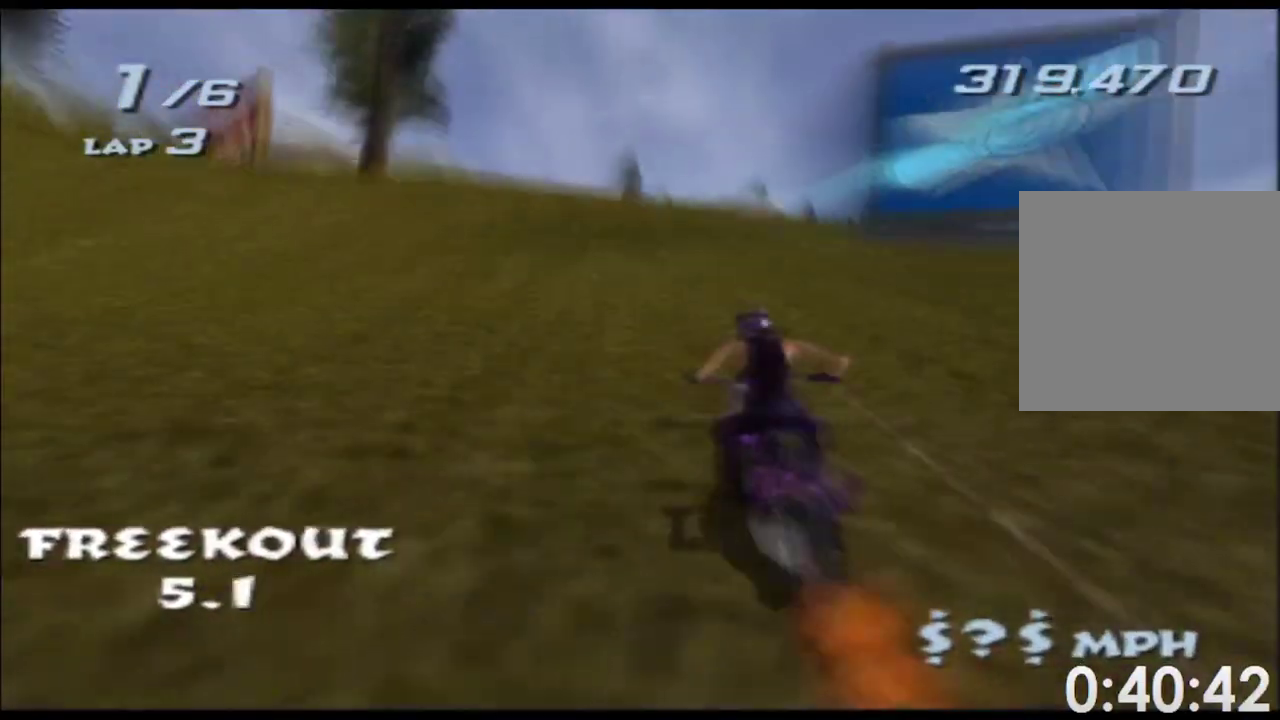
{"buttons": ["X"], "left_stick": "down", "right_stick": "center", "button_events": []}
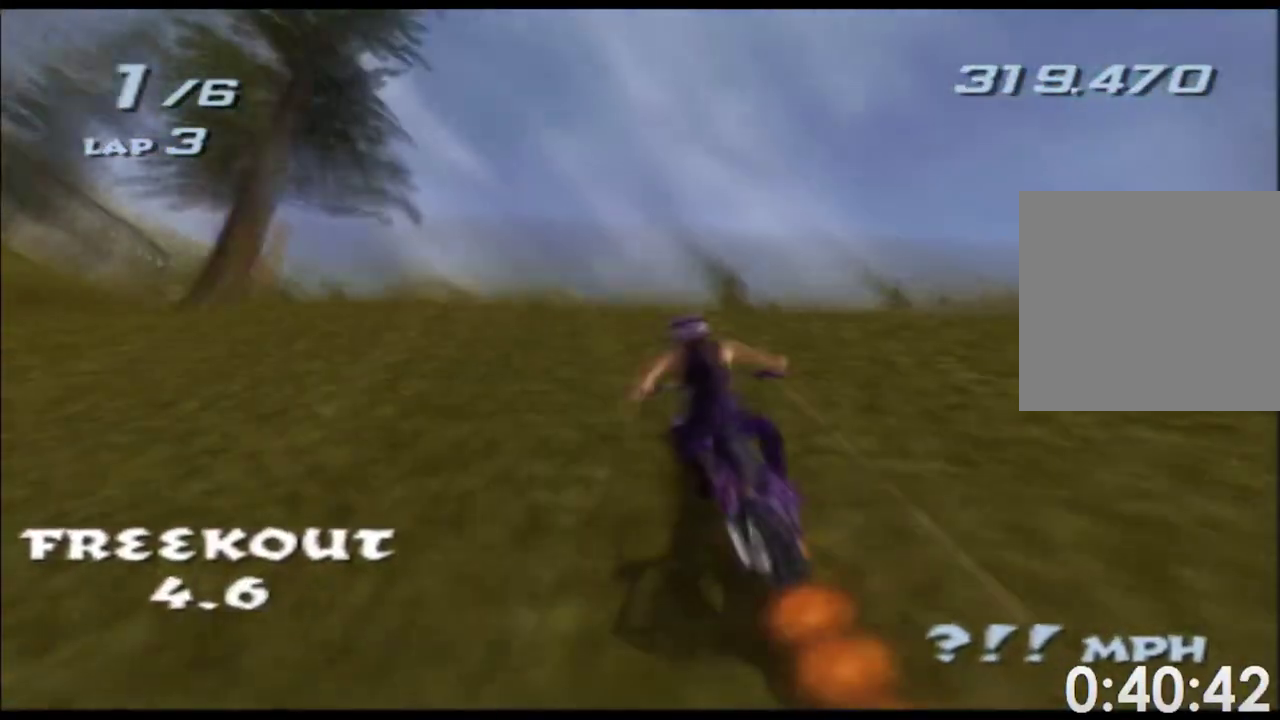
{"buttons": ["X"], "left_stick": "down-left", "right_stick": "center", "button_events": []}
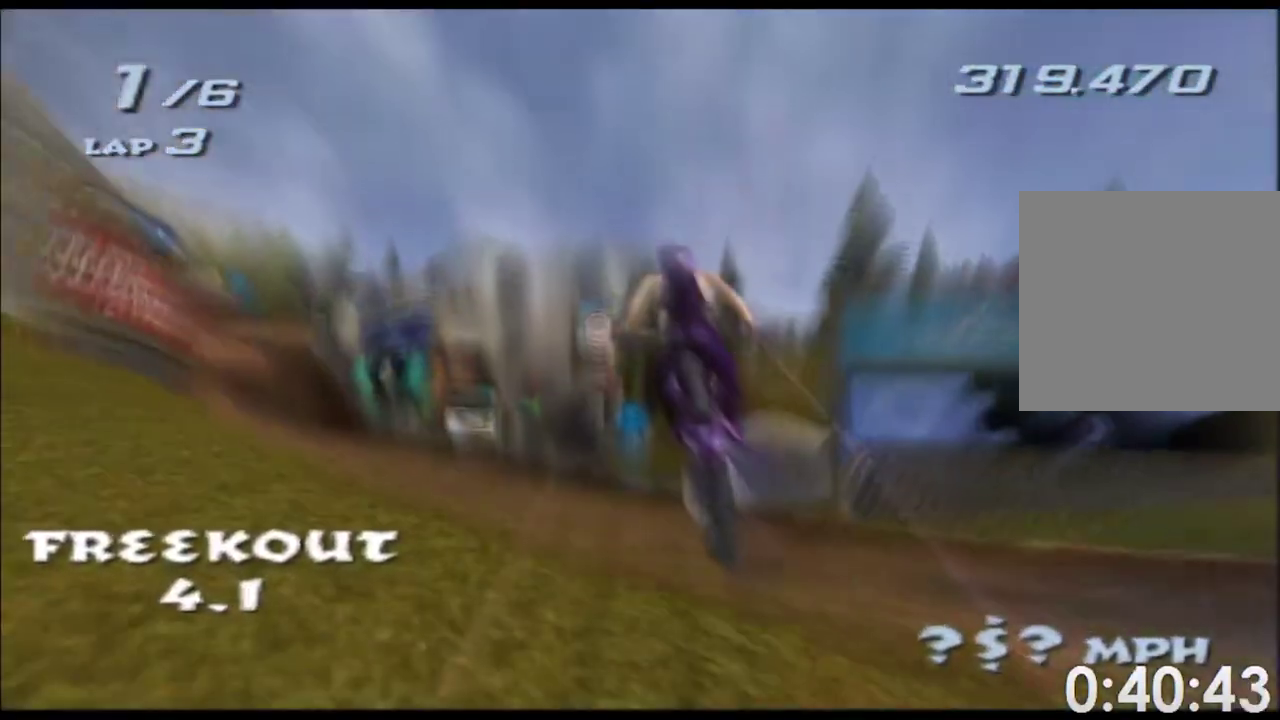
{"buttons": ["X"], "left_stick": "left", "right_stick": "center", "button_events": []}
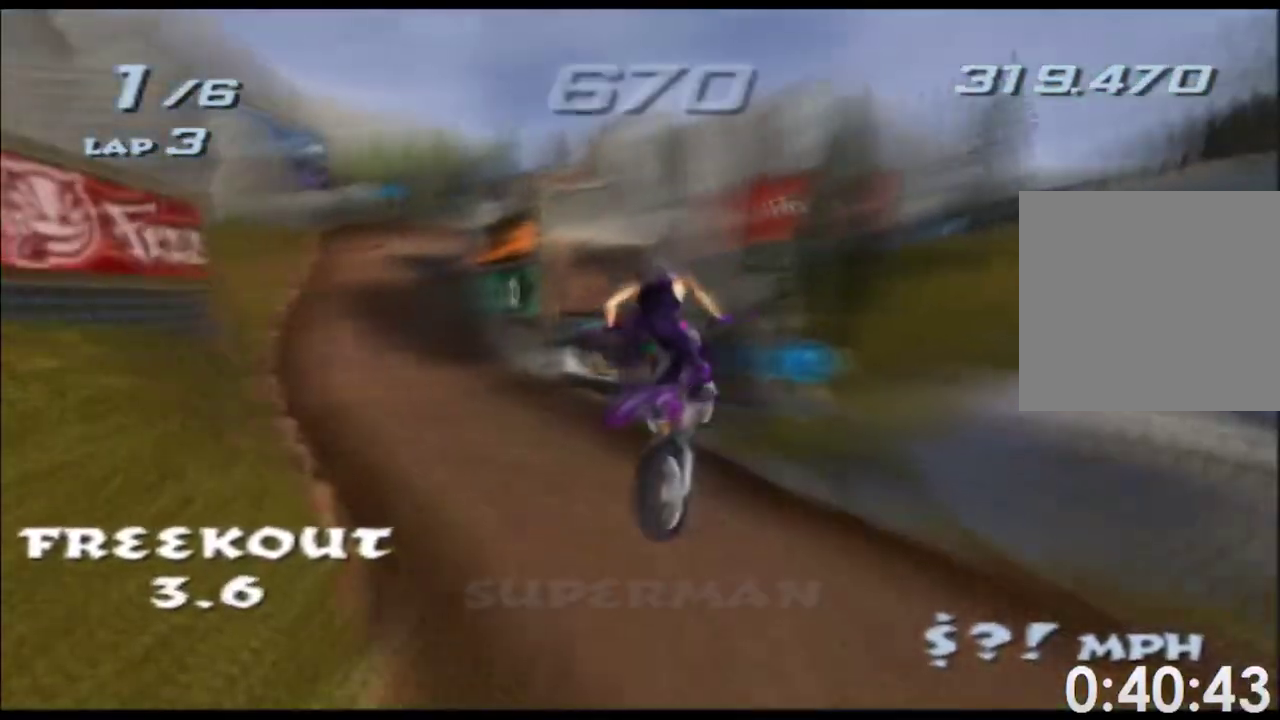
{"buttons": ["X"], "left_stick": "left", "right_stick": "center", "button_events": []}
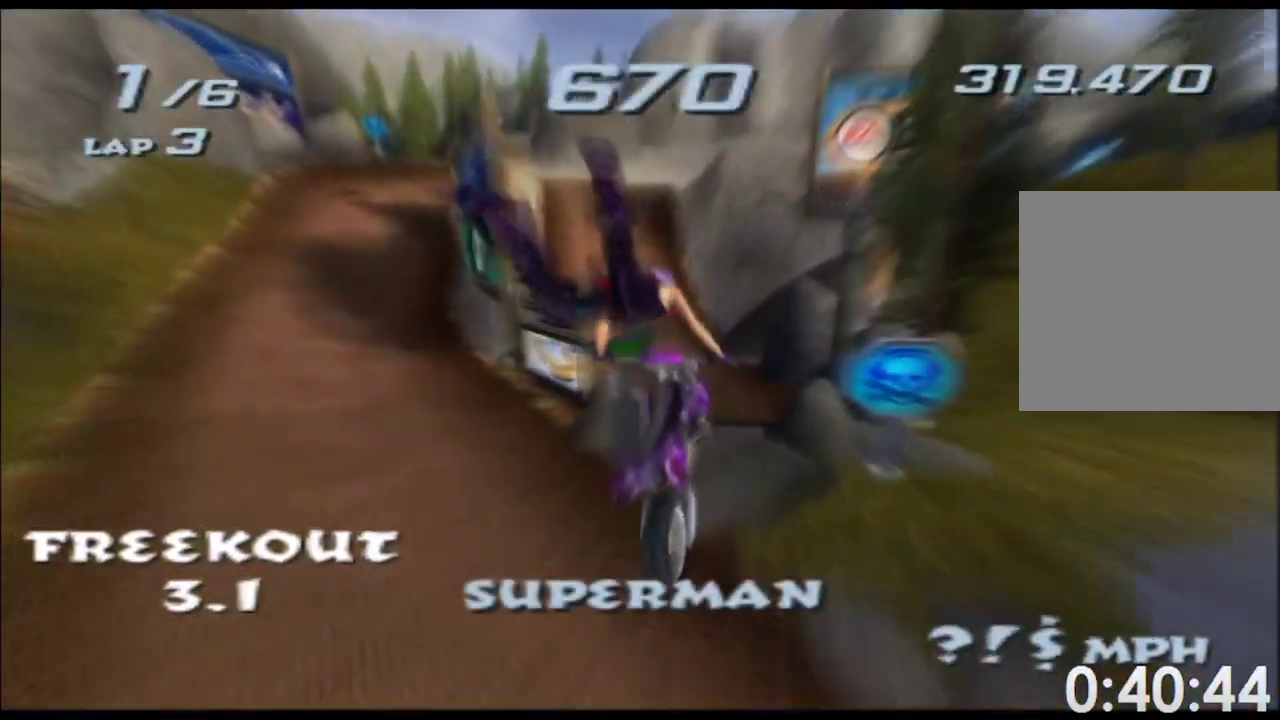
{"buttons": ["X"], "left_stick": "left", "right_stick": "center", "button_events": []}
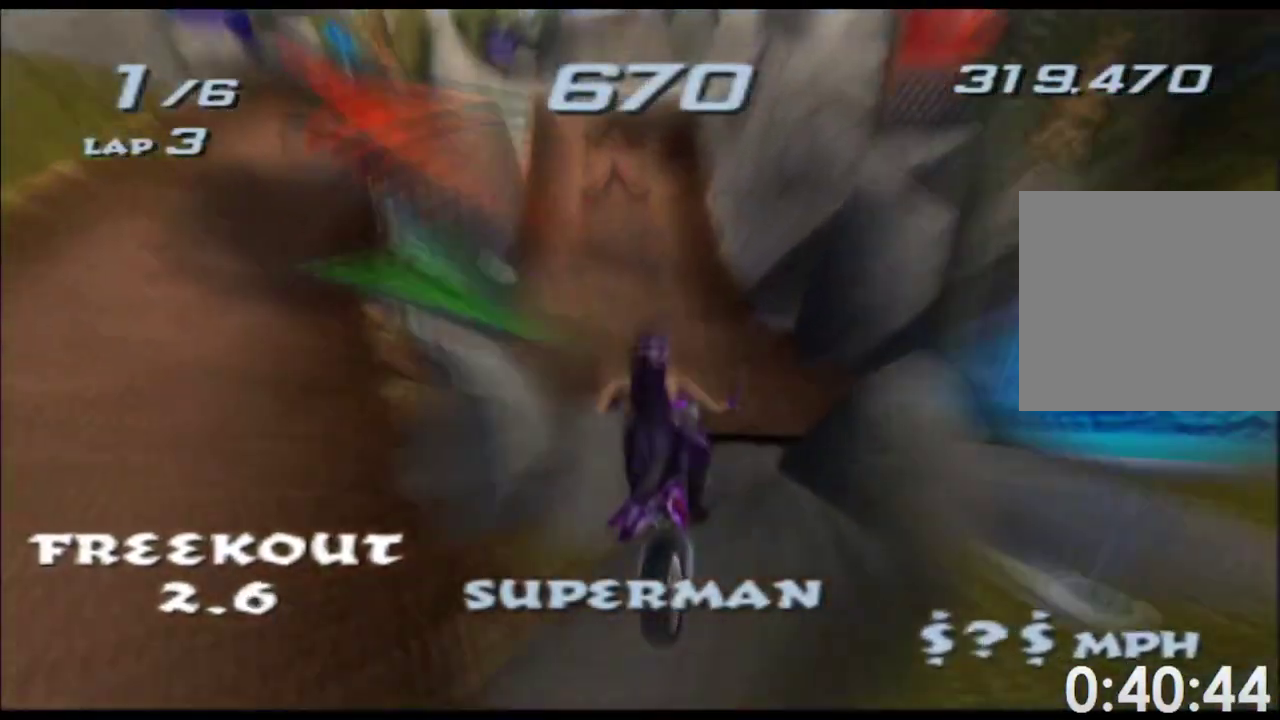
{"buttons": ["X"], "left_stick": "left", "right_stick": "center", "button_events": []}
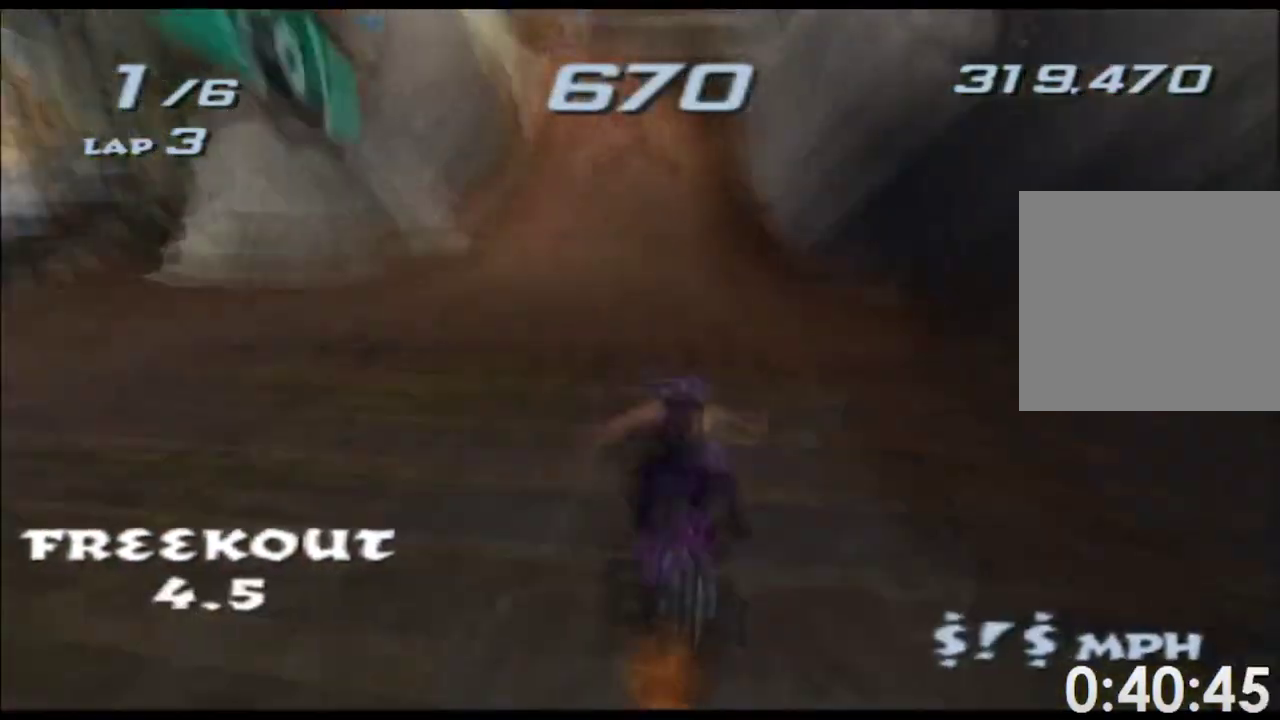
{"buttons": ["X"], "left_stick": "left", "right_stick": "center", "button_events": []}
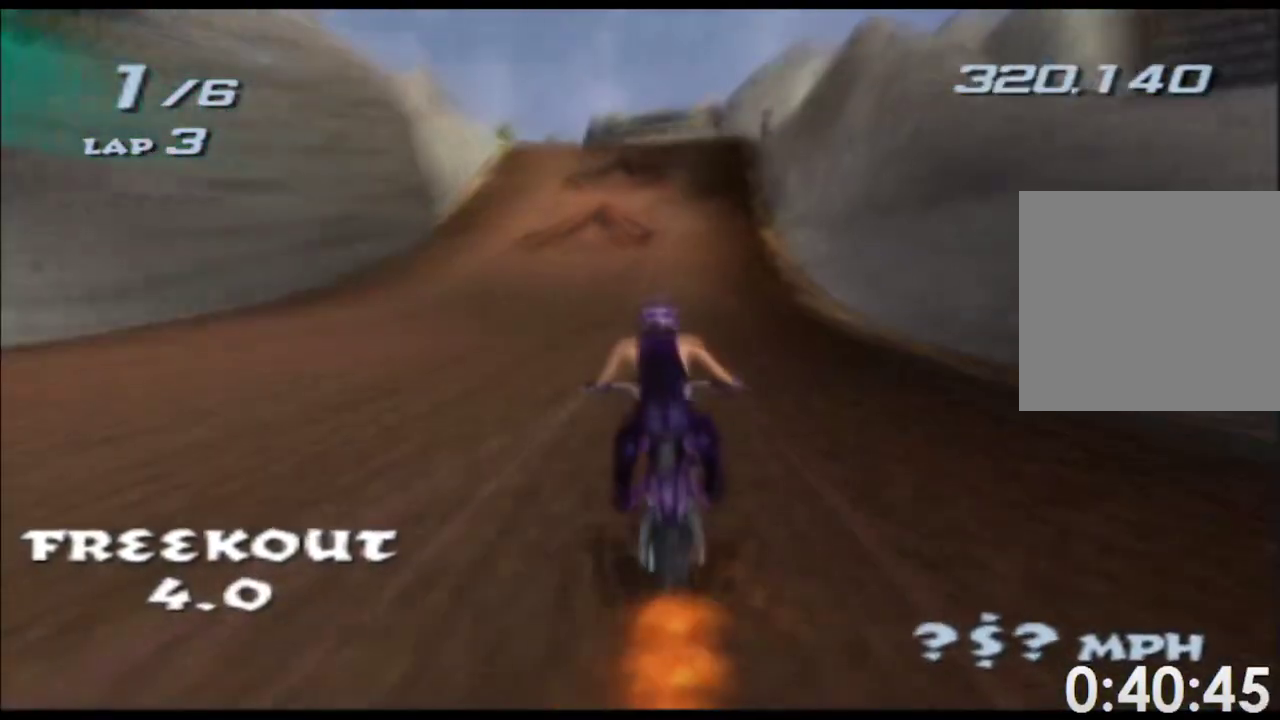
{"buttons": ["X"], "left_stick": "center", "right_stick": "center", "button_events": []}
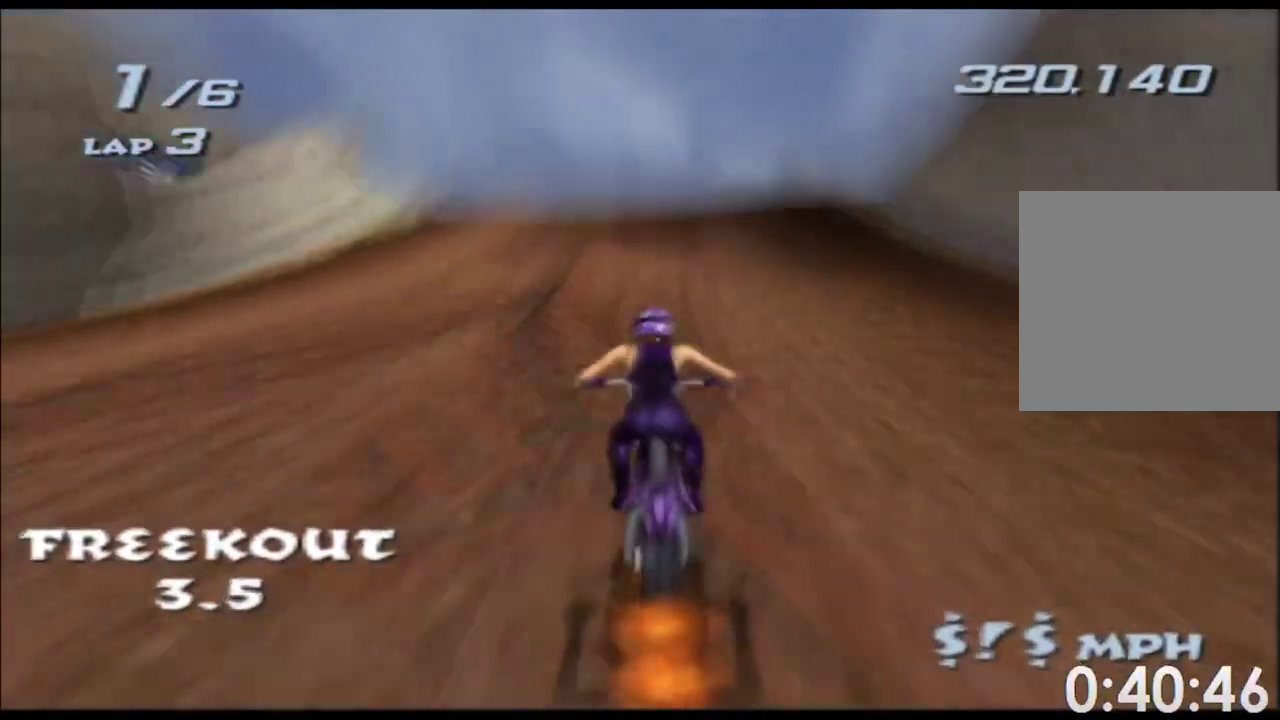
{"buttons": ["X"], "left_stick": "down", "right_stick": "center", "button_events": []}
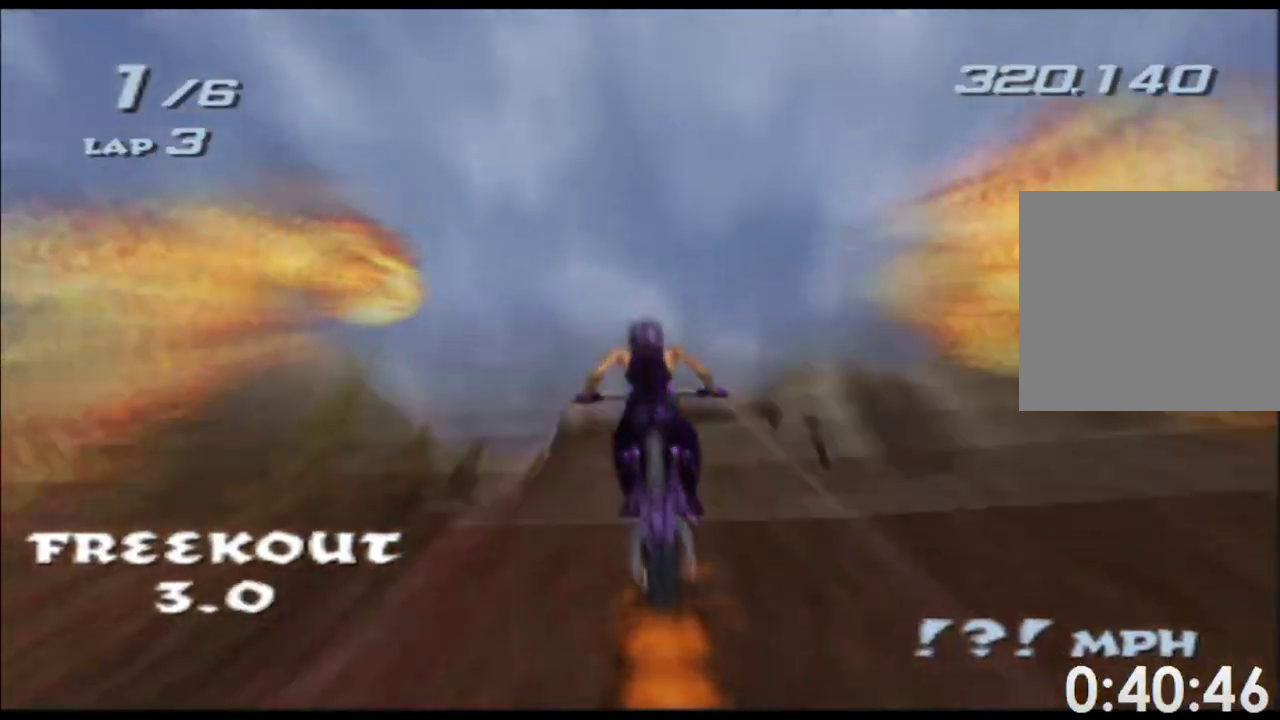
{"buttons": ["X"], "left_stick": "down", "right_stick": "center", "button_events": [[50, "R1", "down"], [167, "R1", "up"]]}
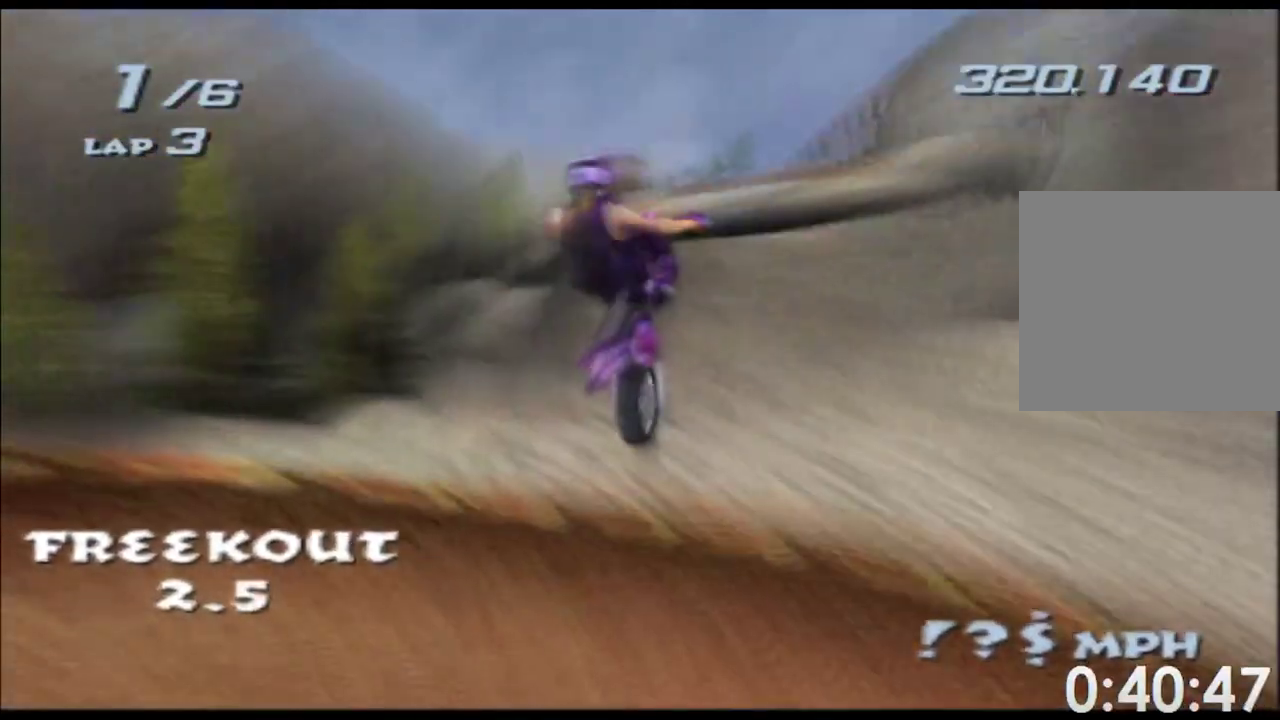
{"buttons": ["X"], "left_stick": "up-right", "right_stick": "center", "button_events": []}
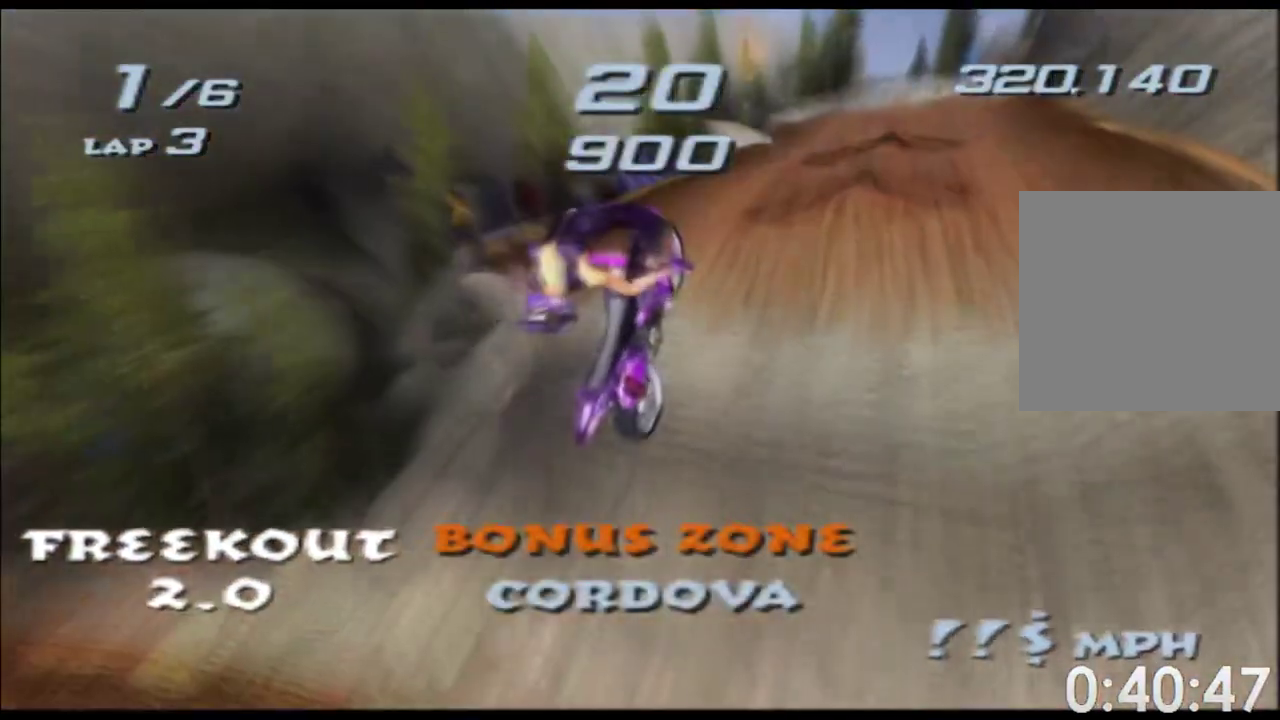
{"buttons": ["X"], "left_stick": "up", "right_stick": "center", "button_events": []}
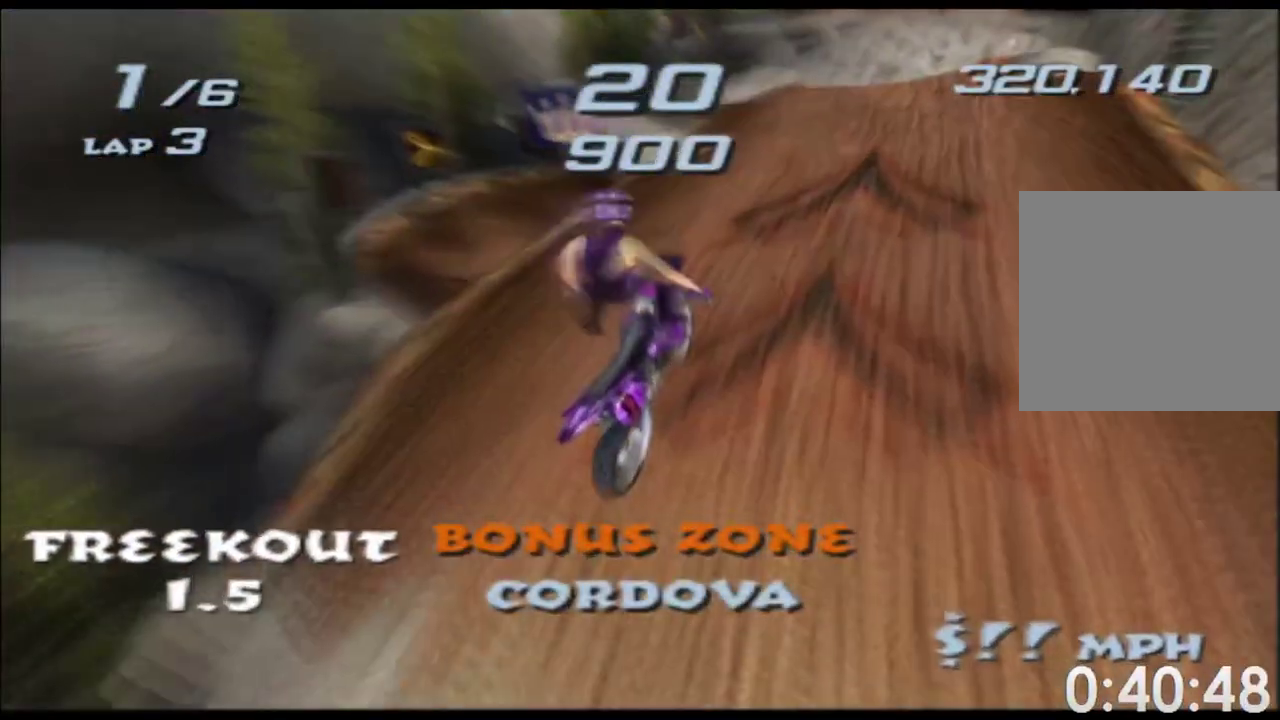
{"buttons": ["X"], "left_stick": "center", "right_stick": "center", "button_events": []}
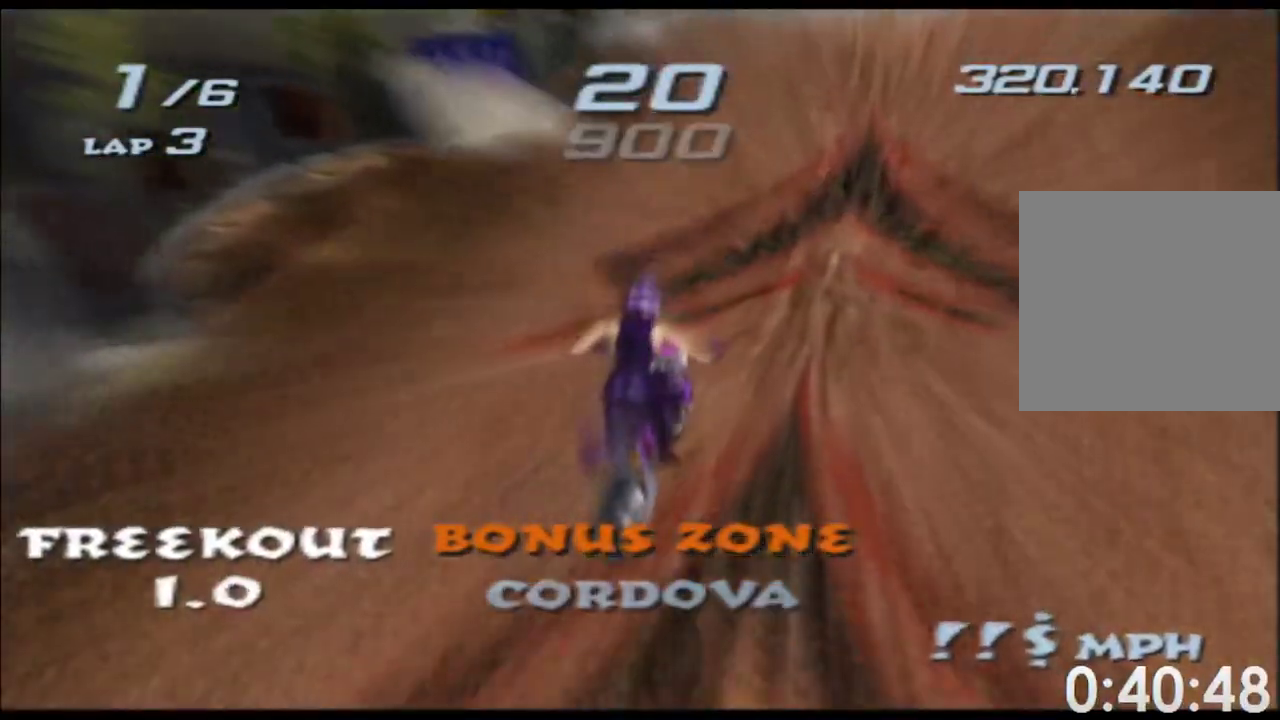
{"buttons": ["X"], "left_stick": "center", "right_stick": "center", "button_events": []}
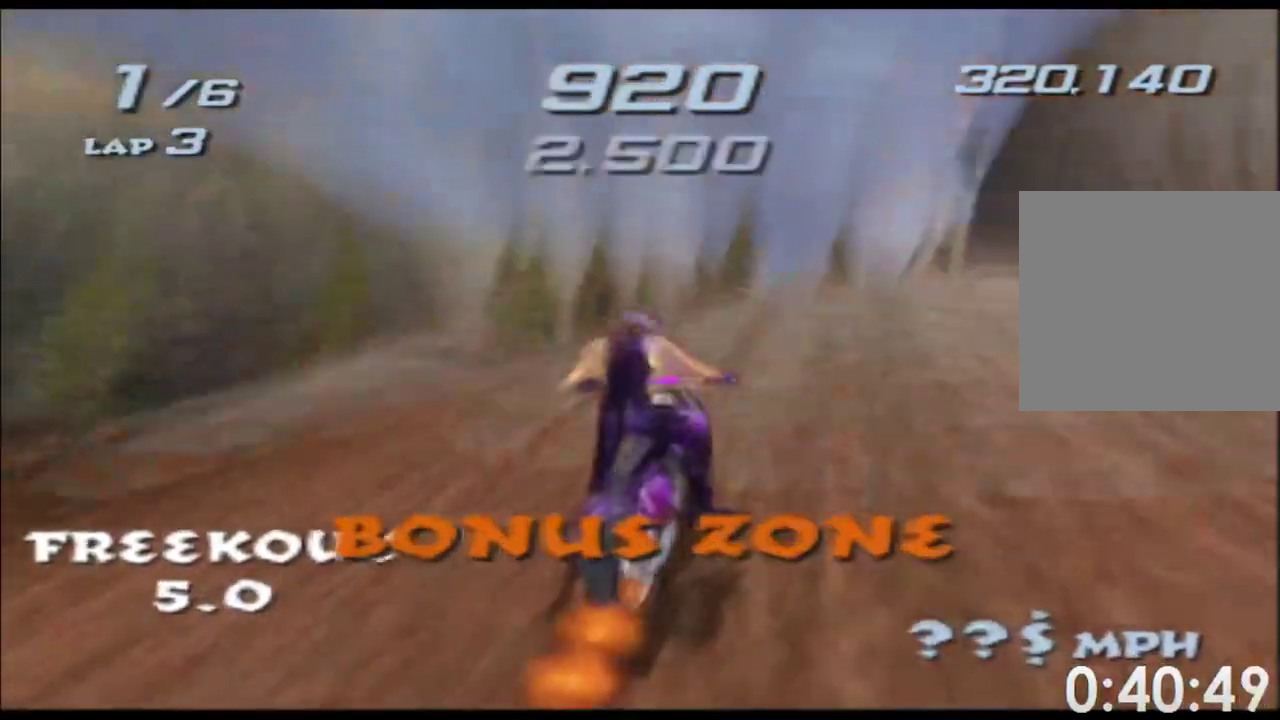
{"buttons": ["X"], "left_stick": "up", "right_stick": "center", "button_events": []}
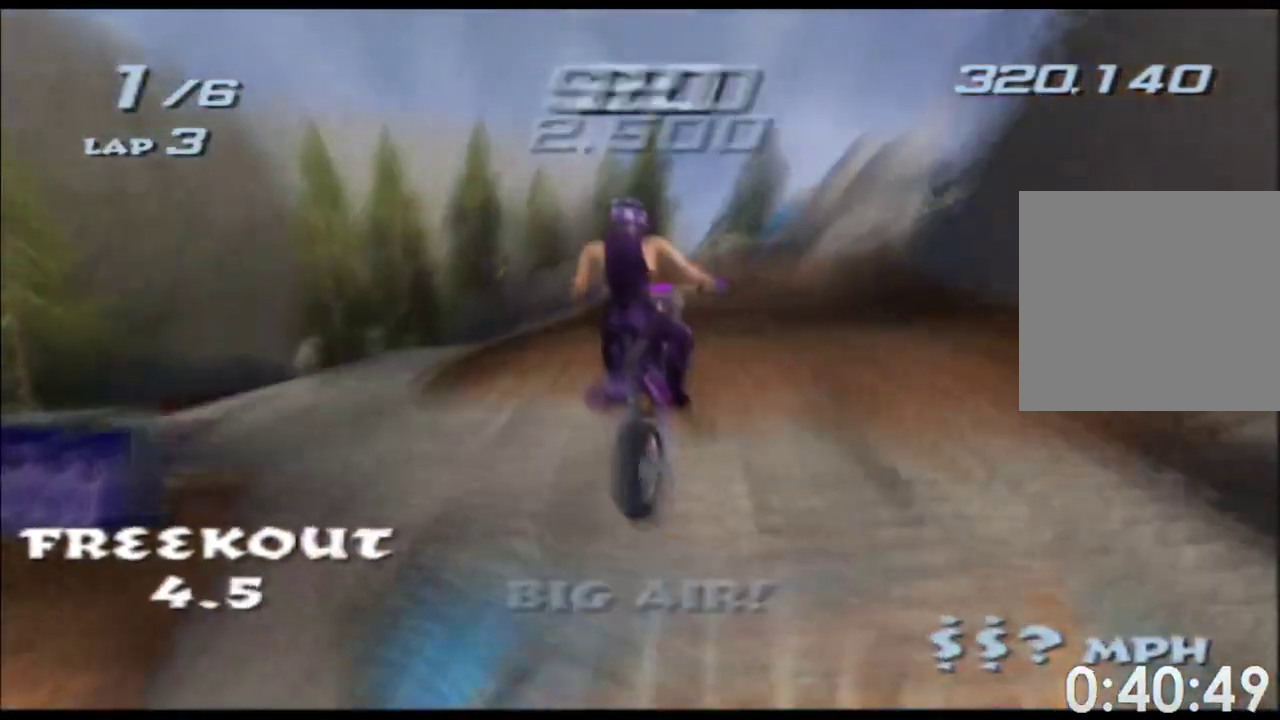
{"buttons": ["X"], "left_stick": "center", "right_stick": "center", "button_events": []}
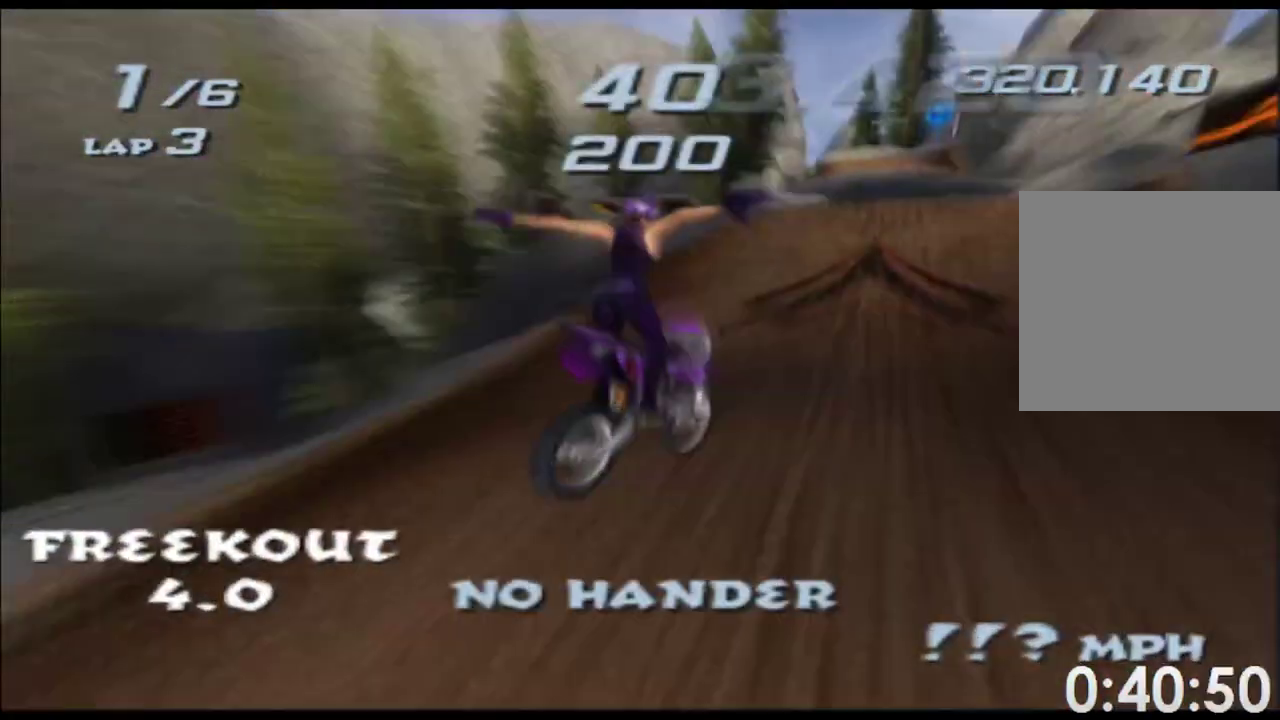
{"buttons": ["X"], "left_stick": "center", "right_stick": "center", "button_events": []}
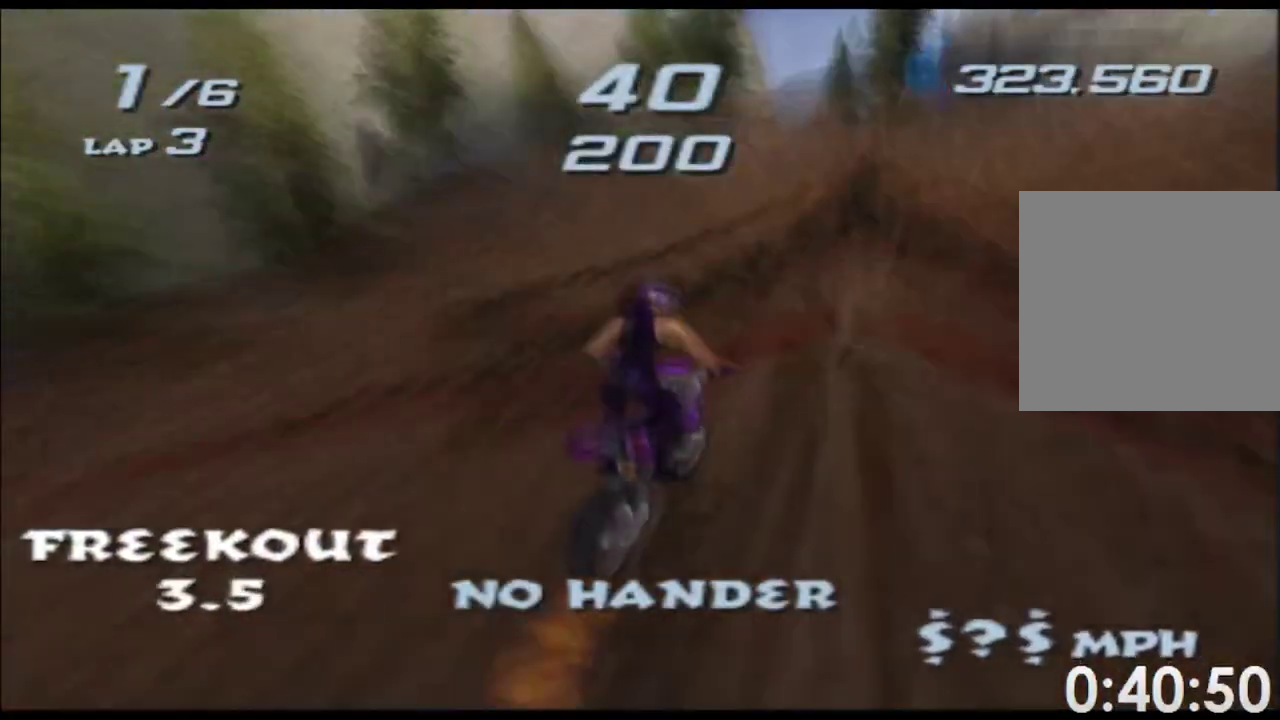
{"buttons": ["X"], "left_stick": "center", "right_stick": "center", "button_events": []}
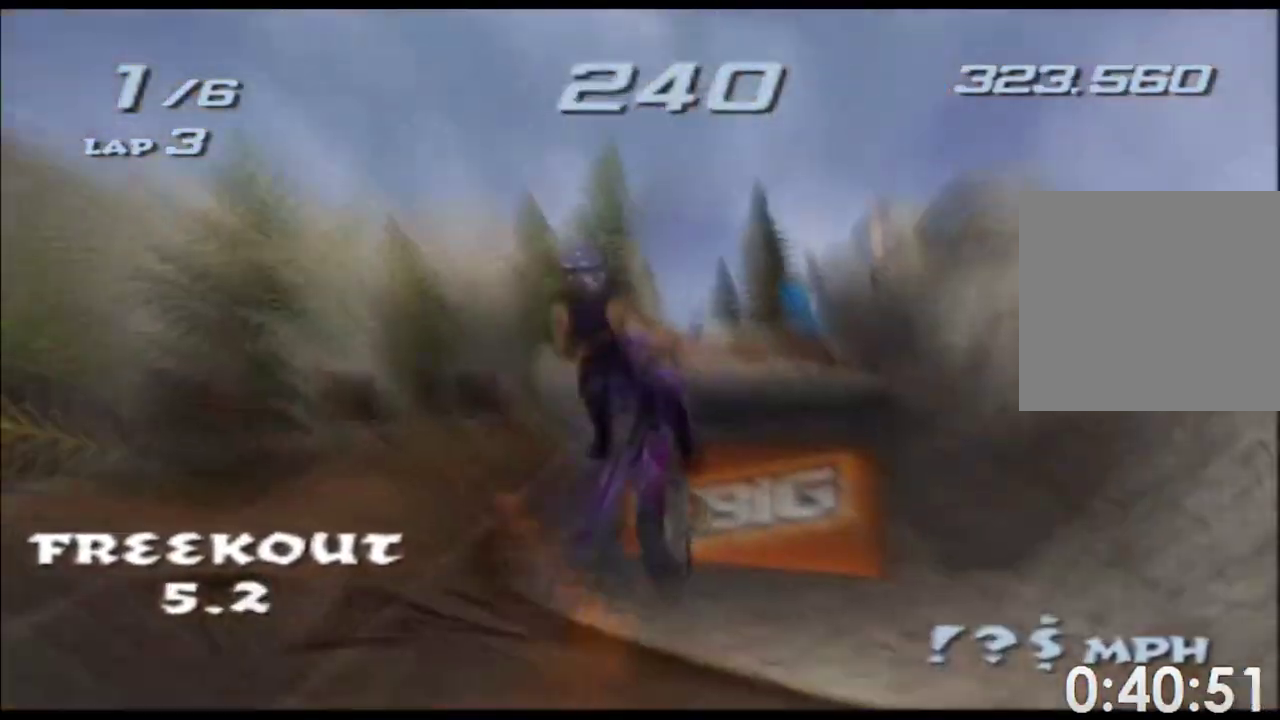
{"buttons": ["X"], "left_stick": "left", "right_stick": "center", "button_events": []}
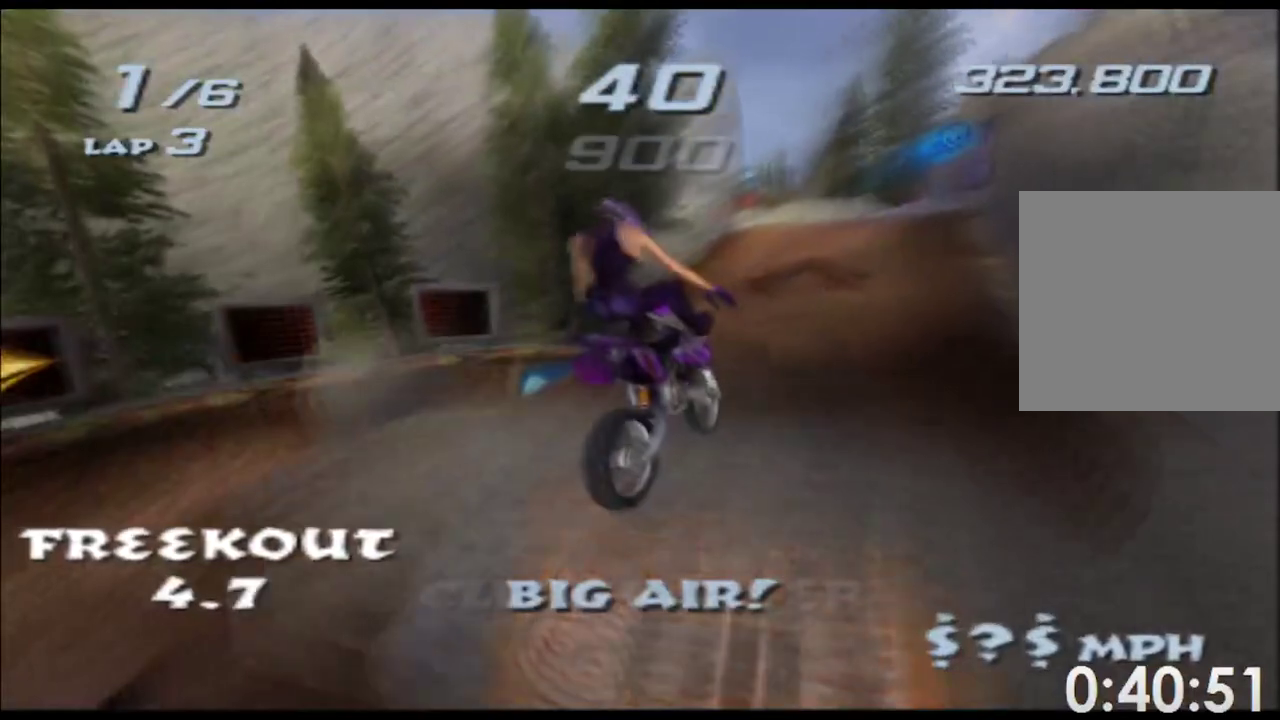
{"buttons": ["X"], "left_stick": "center", "right_stick": "center", "button_events": []}
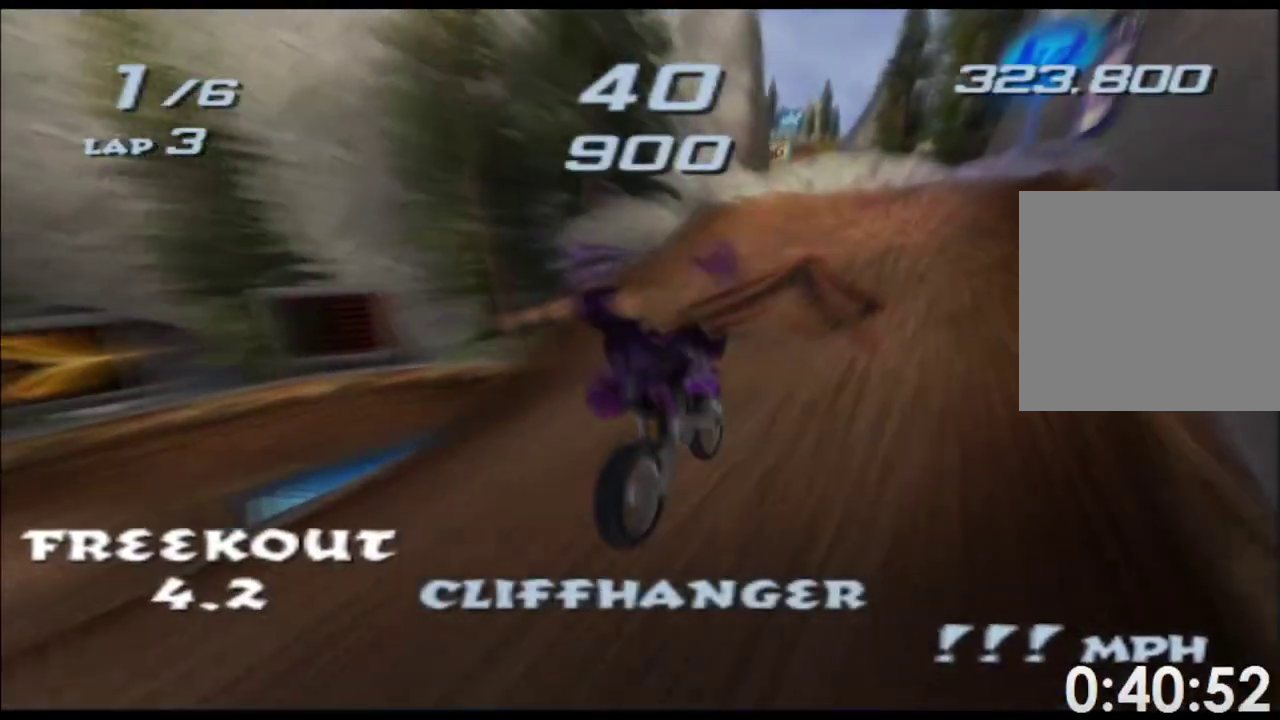
{"buttons": ["X"], "left_stick": "center", "right_stick": "center", "button_events": []}
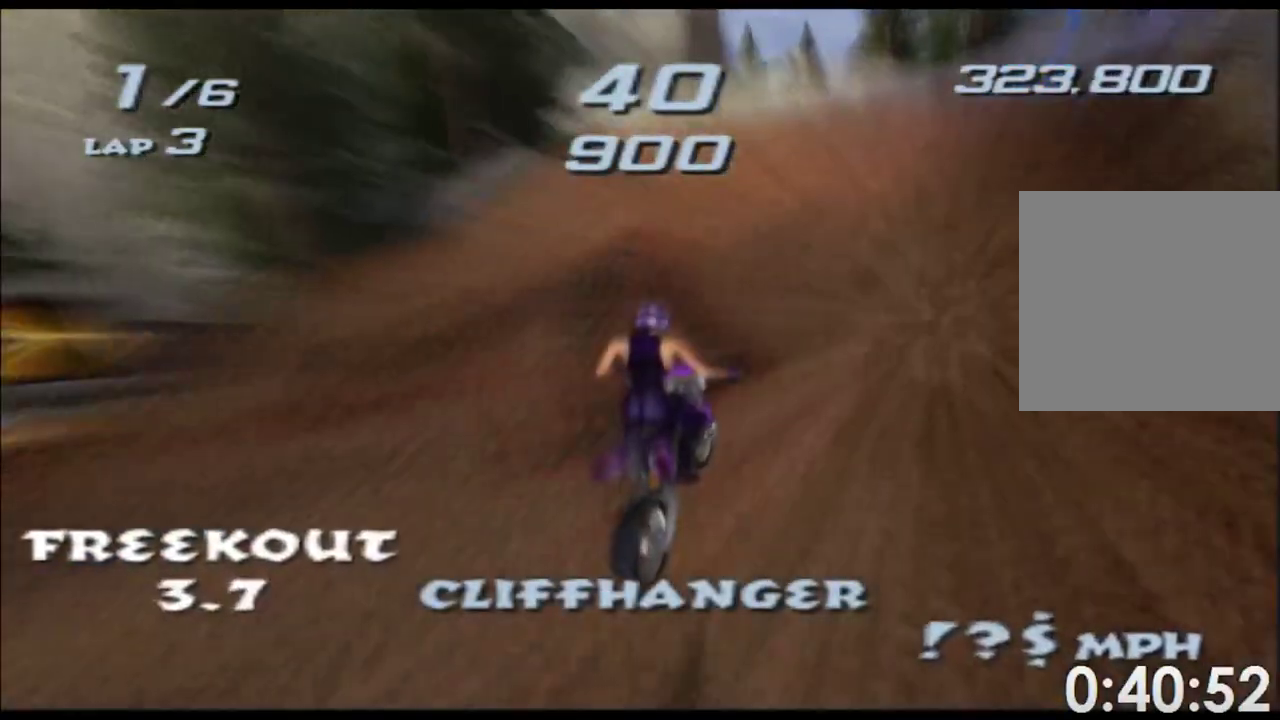
{"buttons": ["X"], "left_stick": "center", "right_stick": "center", "button_events": []}
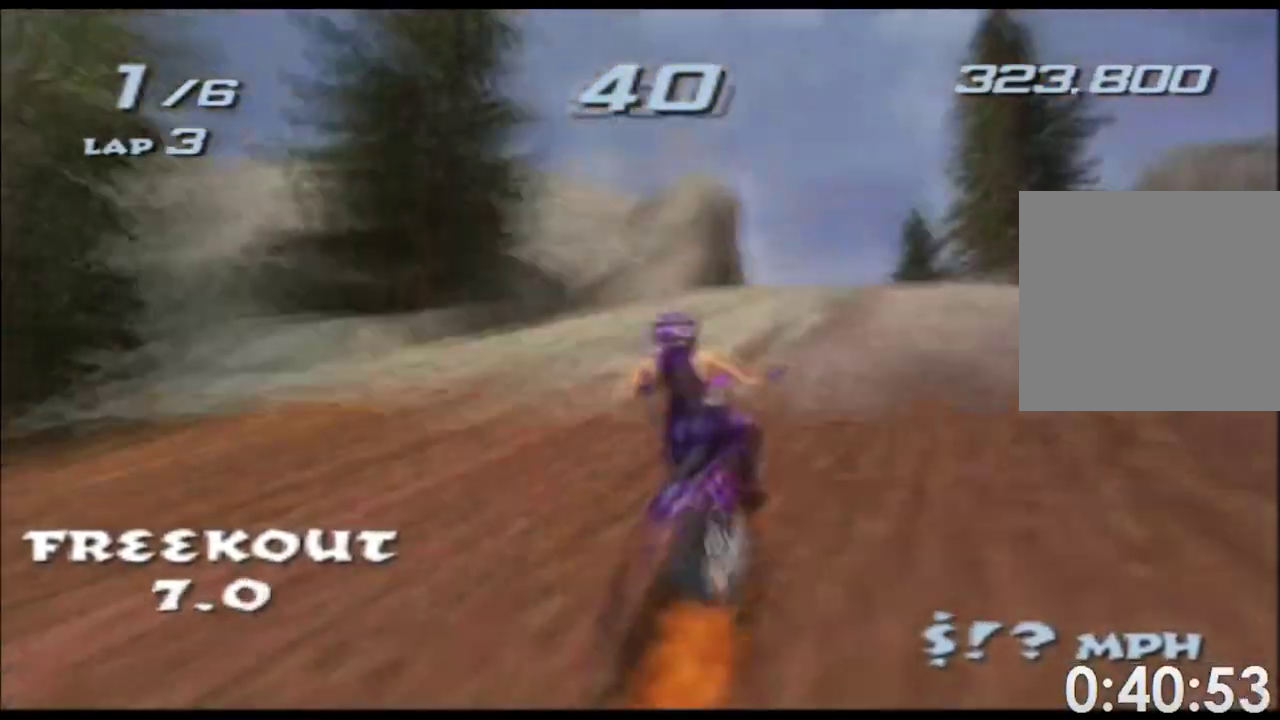
{"buttons": ["X"], "left_stick": "left", "right_stick": "center", "button_events": []}
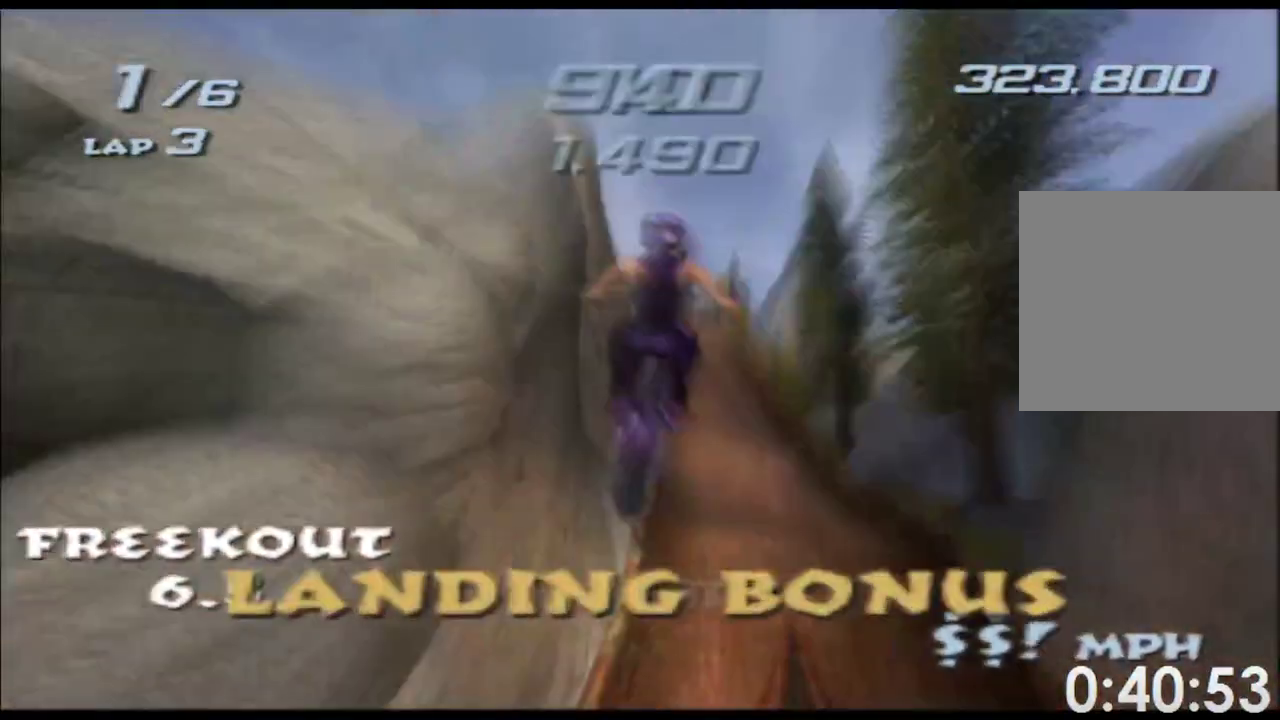
{"buttons": ["X"], "left_stick": "up-right", "right_stick": "center", "button_events": []}
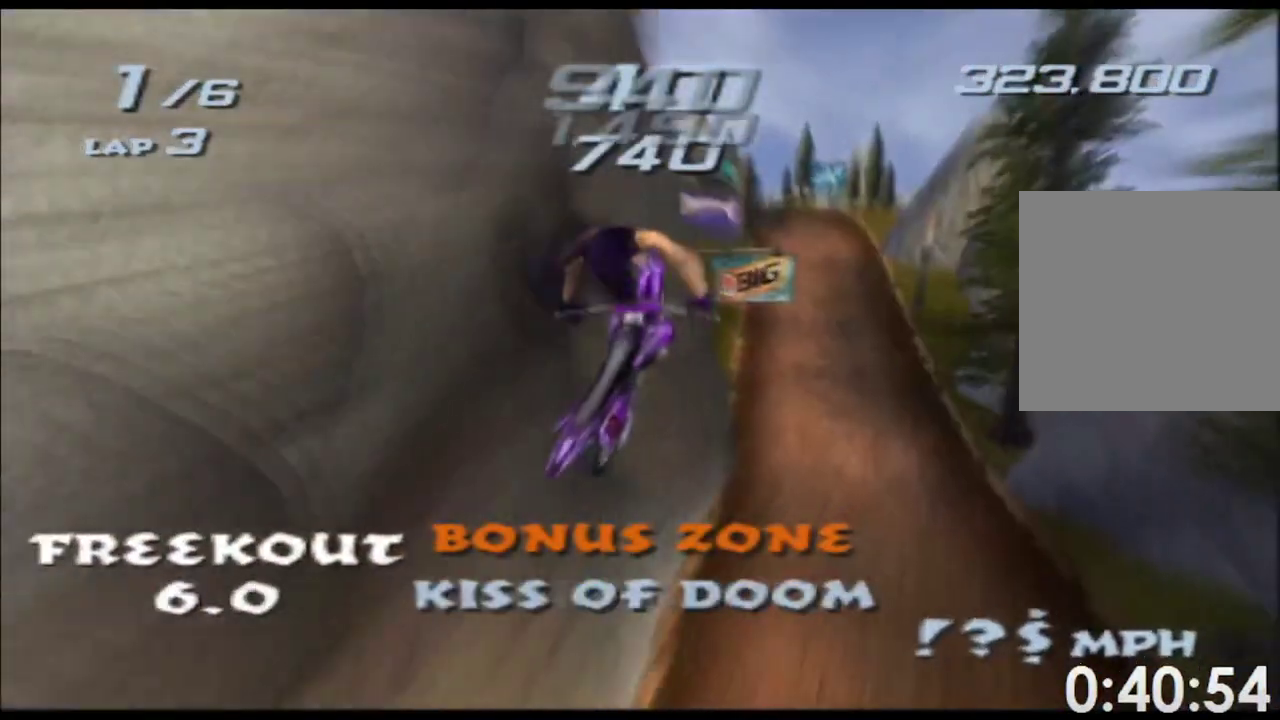
{"buttons": ["X"], "left_stick": "center", "right_stick": "center", "button_events": []}